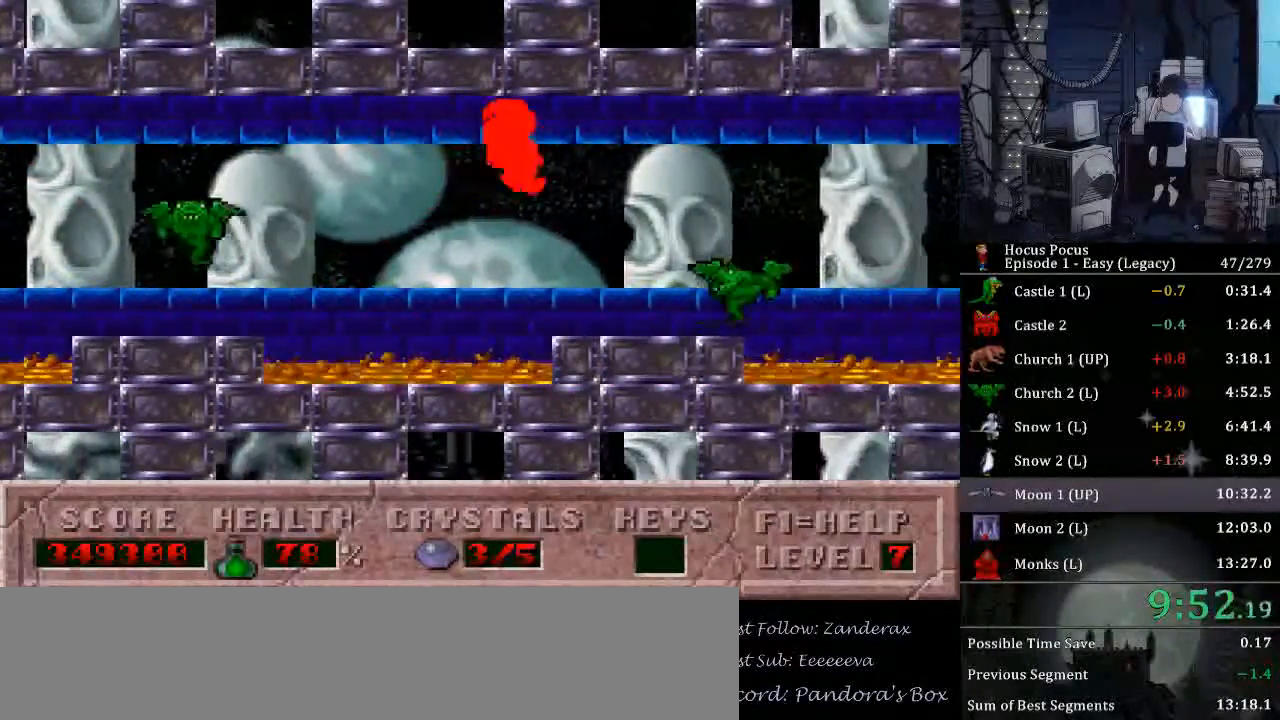
Gameplay with keyboard; each line is a JSON object with the keys held at the frame after it. "events" lists presses ("down") and releases ("up") of ".", "/", "0", "1", "2", "3", "4", "5", "6", "7", "8", "9", "a", "alt_l", "alt_r", "b", "backspace", "c", "caps_lock", "comma", "ctrl_l", "ctrl_r", "d", "delete", "down", "e", "end", "equals", "escape", "f", "f1", "f10", "f11", "f12", "f2", "f3", "f4", "f5", "f6", "f7", "f8", "f9", "g", "h", "home", "i", "insert", "j", "k", "l", "lbracket", "left", "m", "minus", "n", "num0", "num1", "num2", "num3", "num4", "num5", "num6", "num7", "num8", "num9", "o", "p", "page_down", "page_up", "q", "quote", "r", "rbracket", "return", "right", "s", "semicolon", "shift_l", "shift_r", "space", "super", "t", "tab", "tilde", "u", "up", "v", "w", "x", "y" and "z" between this image and that frame as [ms after this image, input, new state], when the widget could be followed in between. No other keys are recorded. Mouse input is not recorded.
{"keys": ["ctrl_l", "right"], "events": [[400, "ctrl_l", "down"]]}
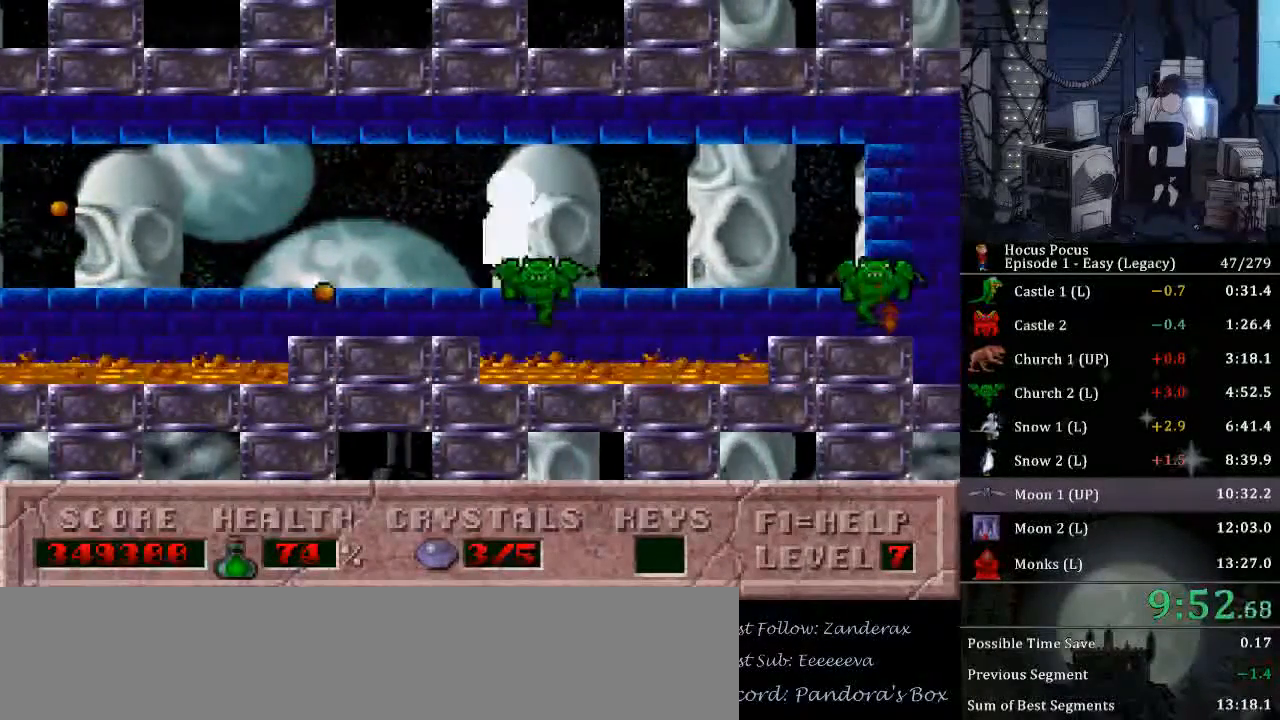
{"keys": ["right"], "events": [[200, "ctrl_l", "up"]]}
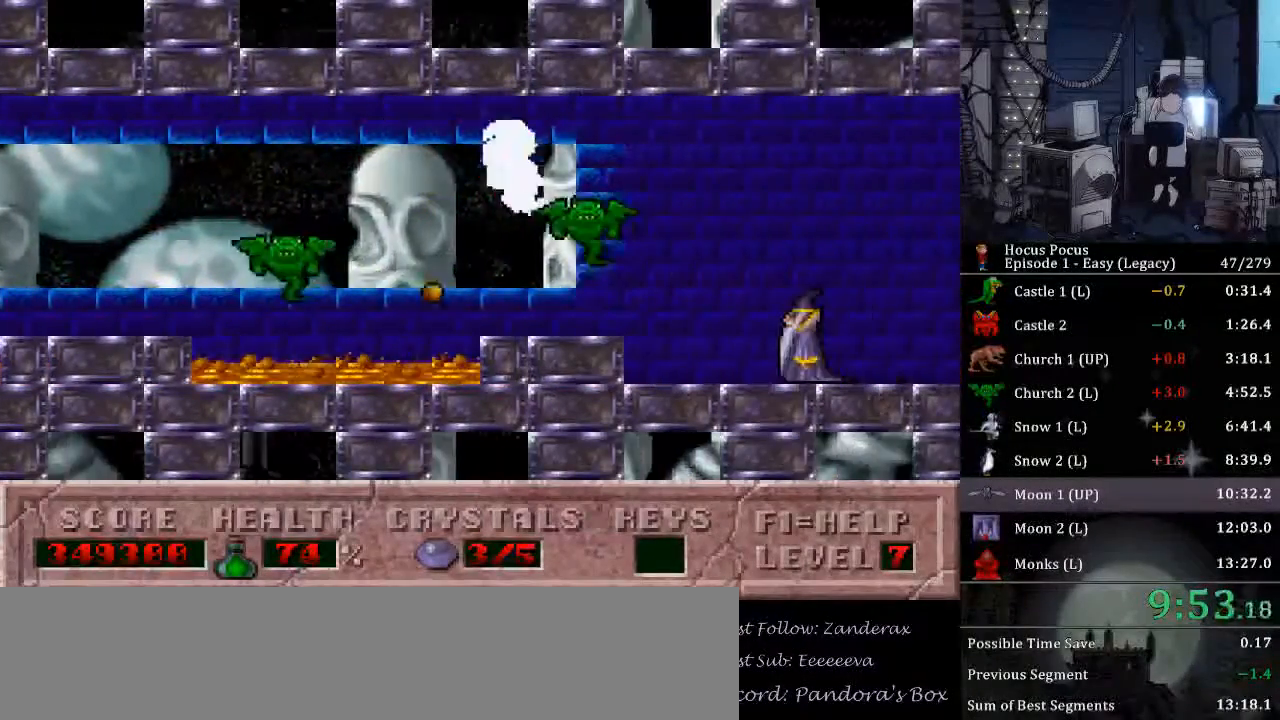
{"keys": ["right"], "events": []}
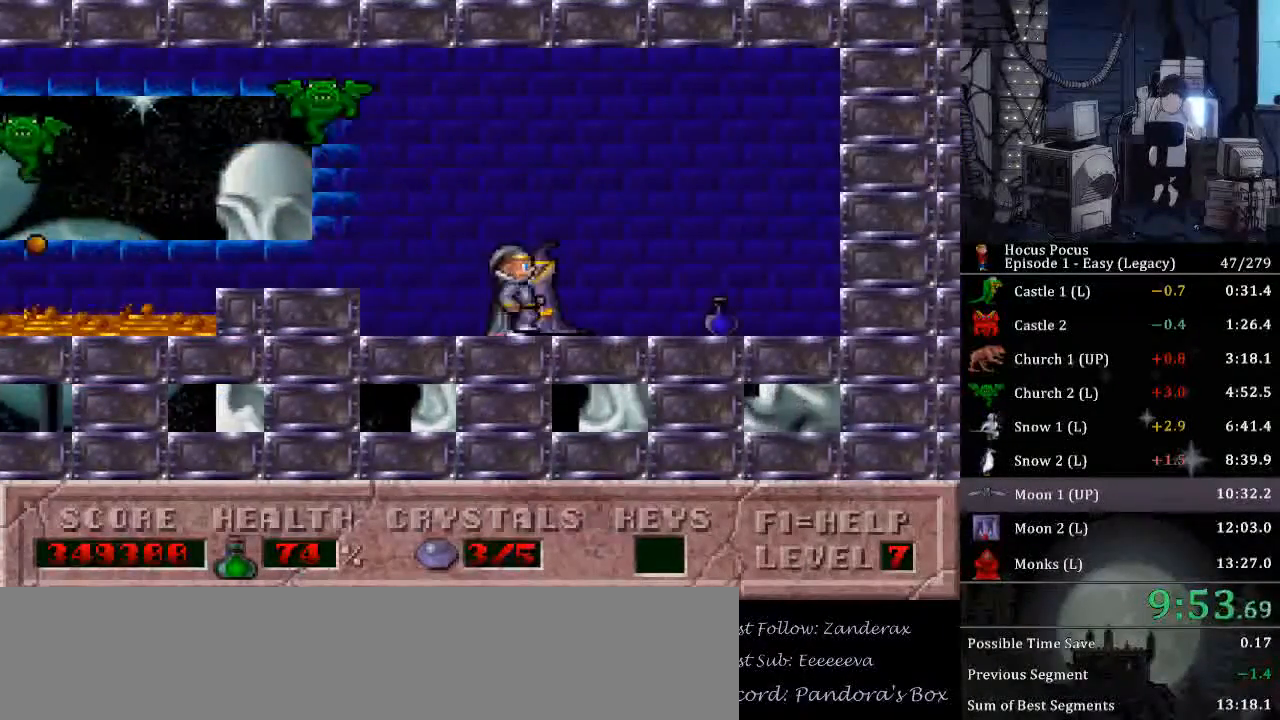
{"keys": ["right"], "events": []}
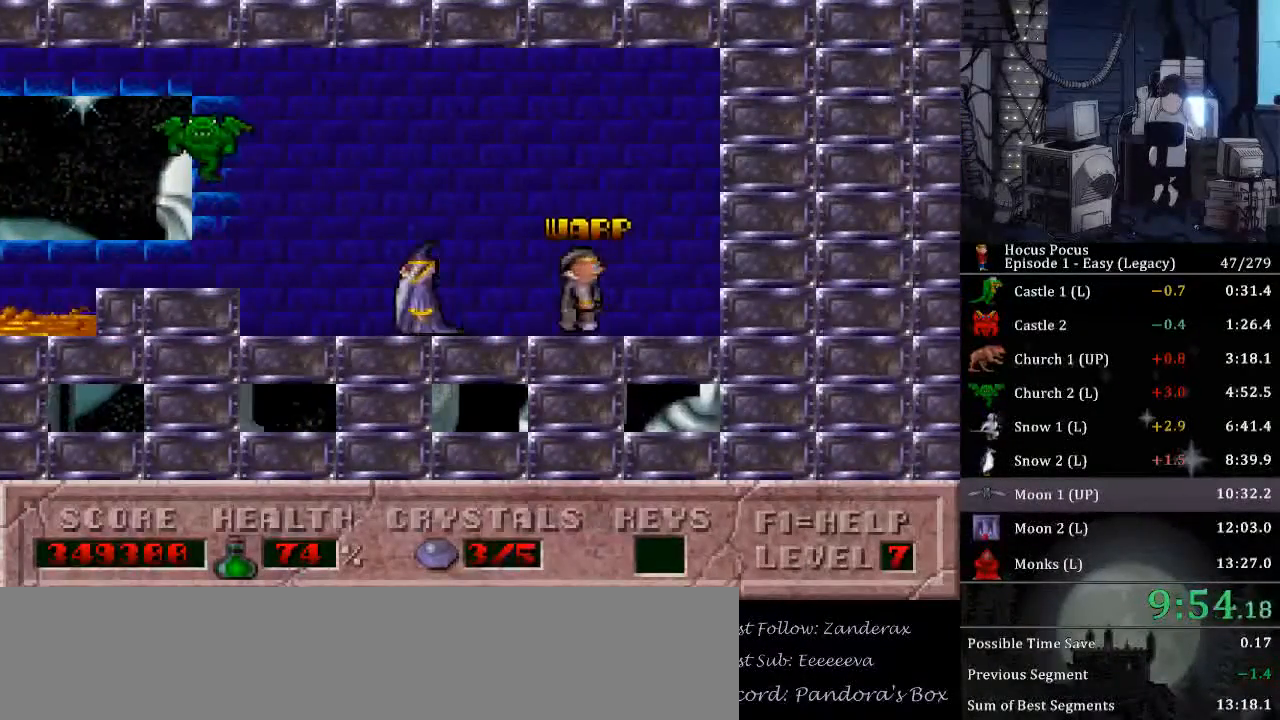
{"keys": ["left"], "events": [[33, "right", "up"], [100, "left", "down"]]}
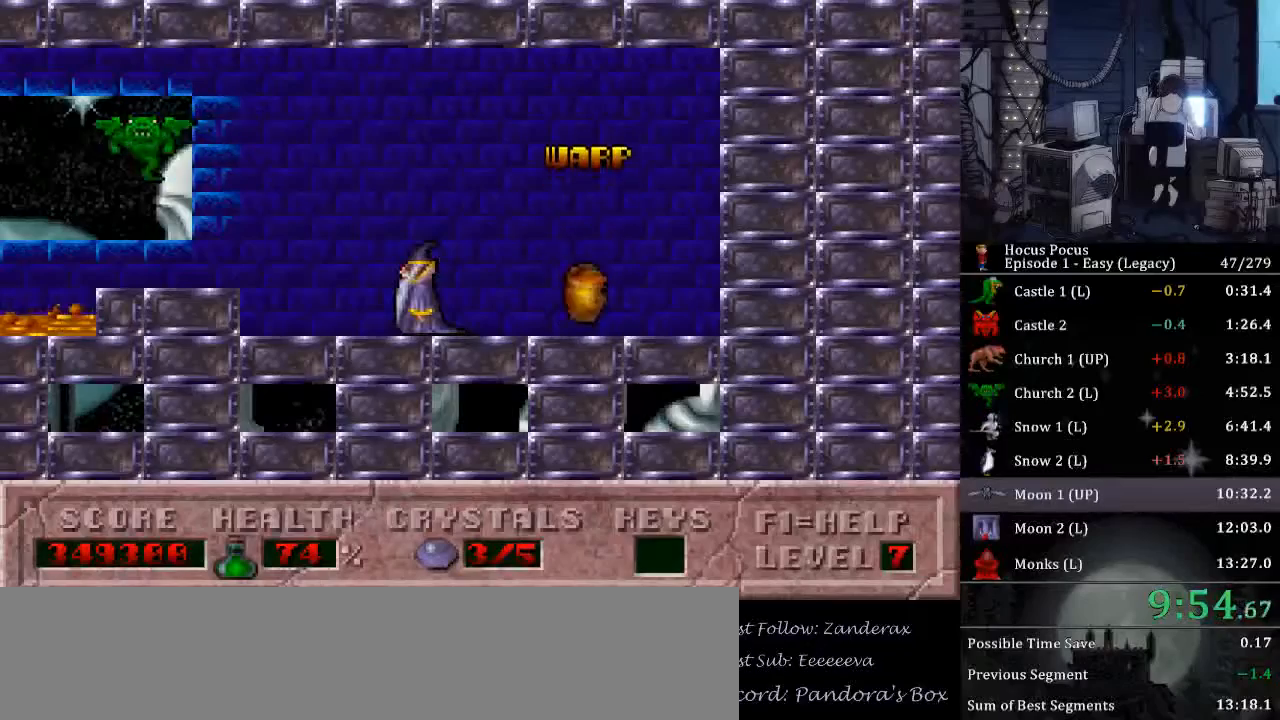
{"keys": ["left"], "events": []}
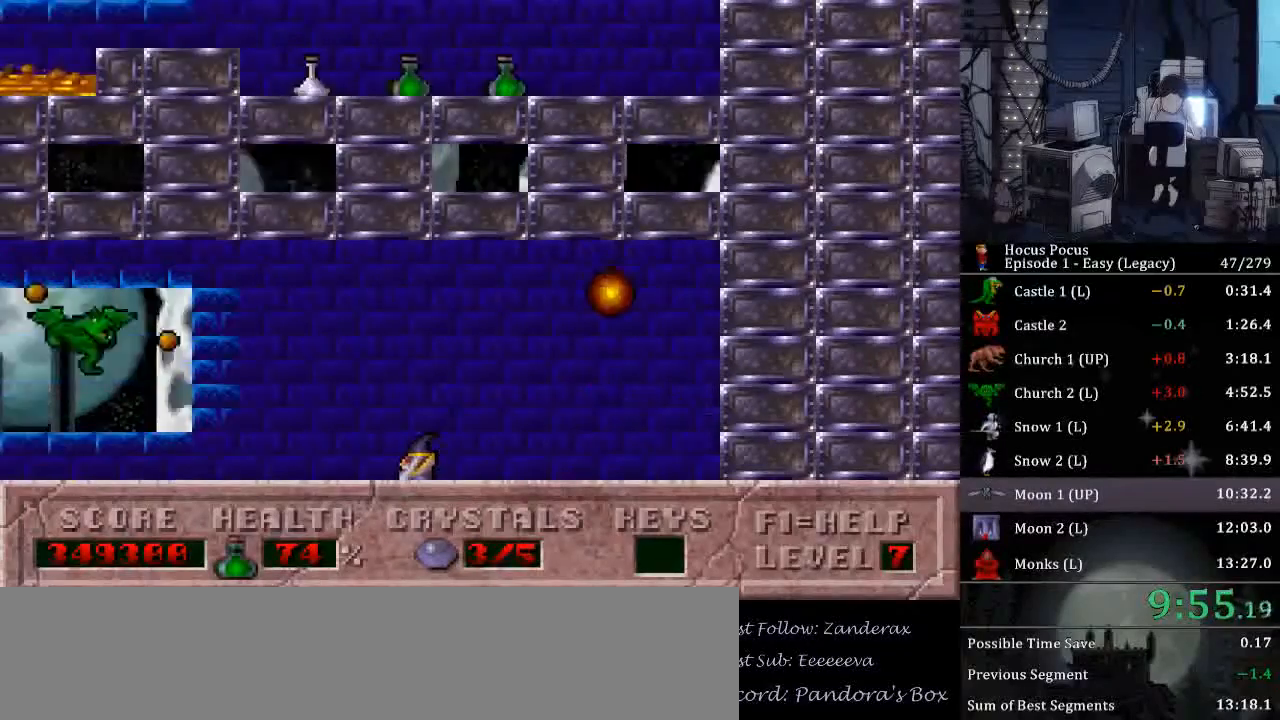
{"keys": ["left"], "events": []}
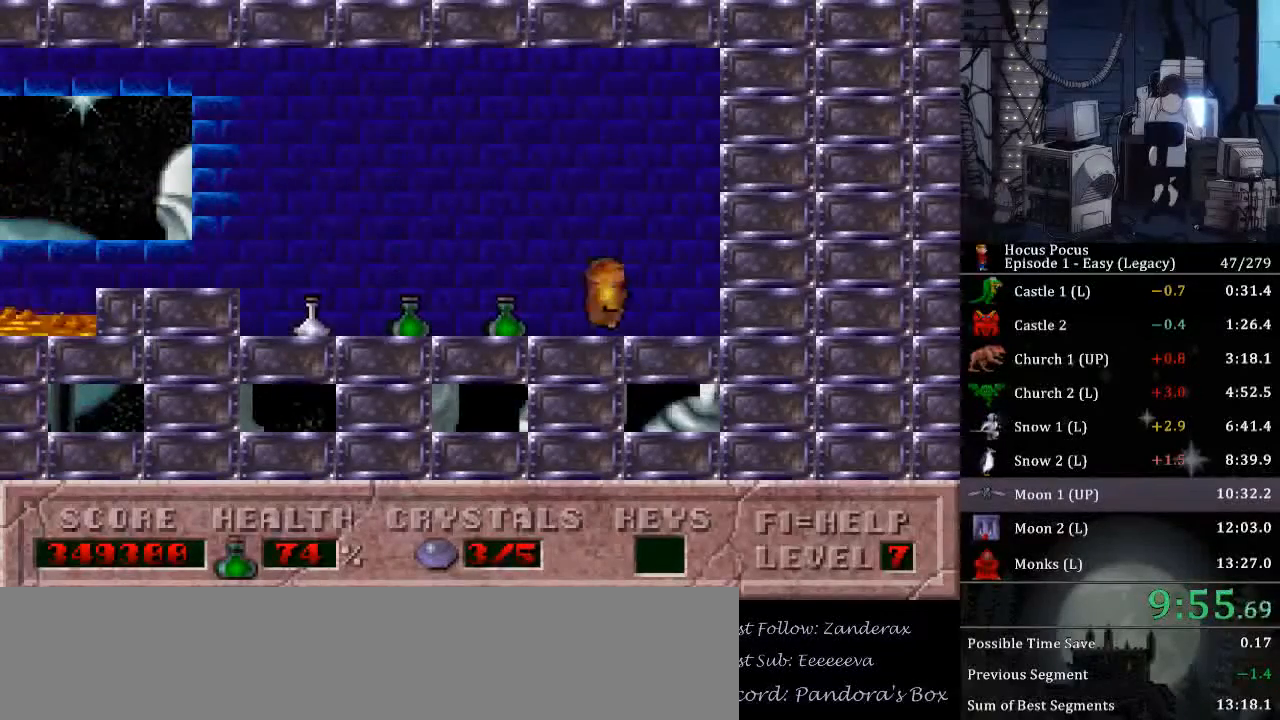
{"keys": ["left"], "events": []}
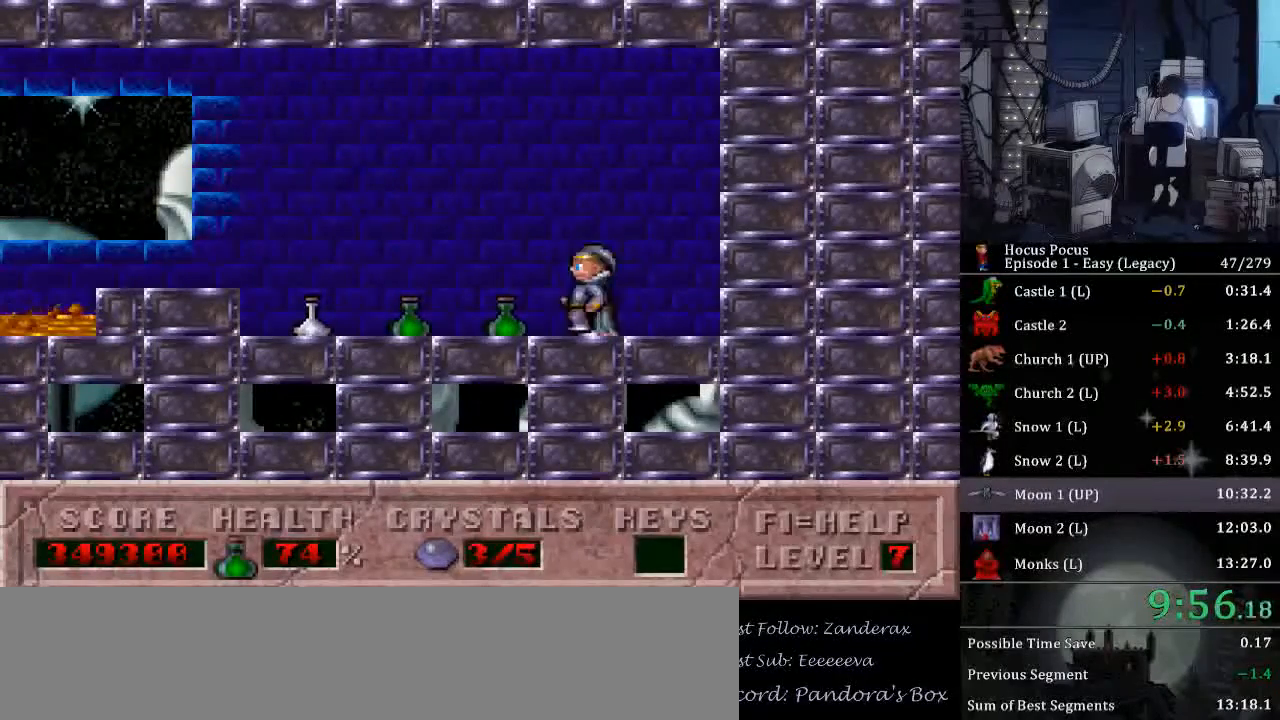
{"keys": ["left"], "events": []}
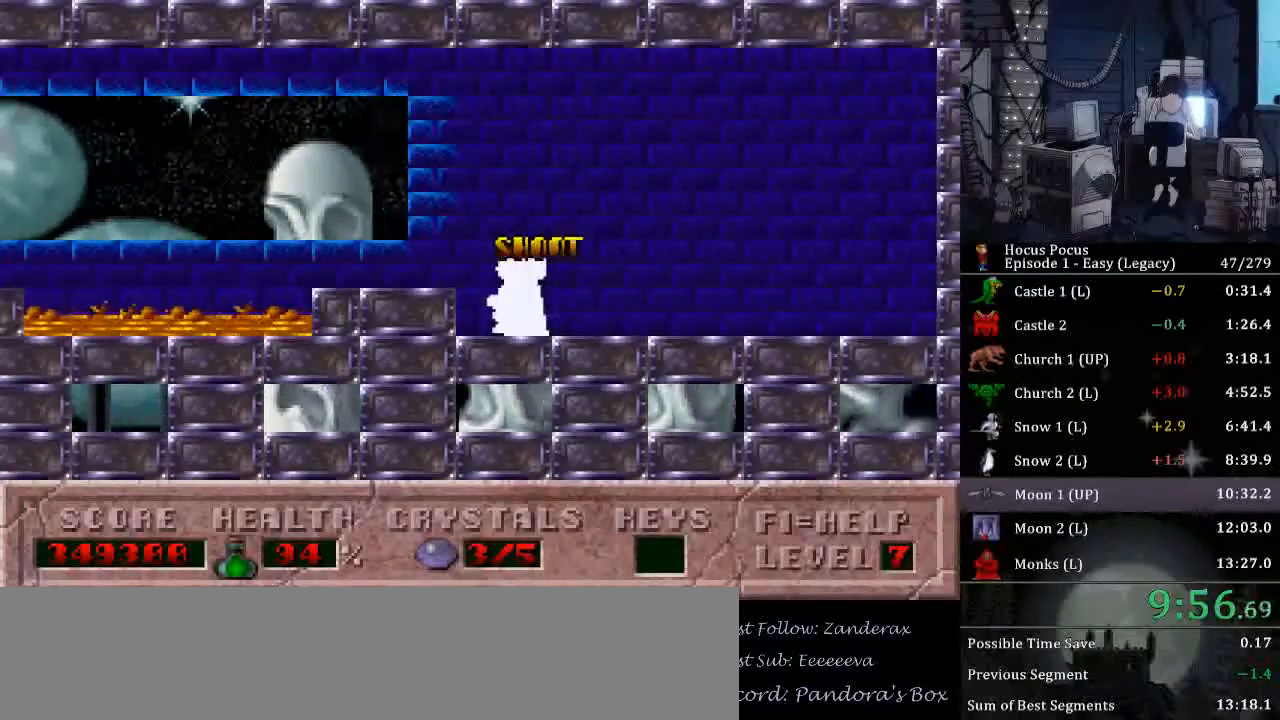
{"keys": ["ctrl_l", "left"], "events": [[333, "ctrl_l", "down"]]}
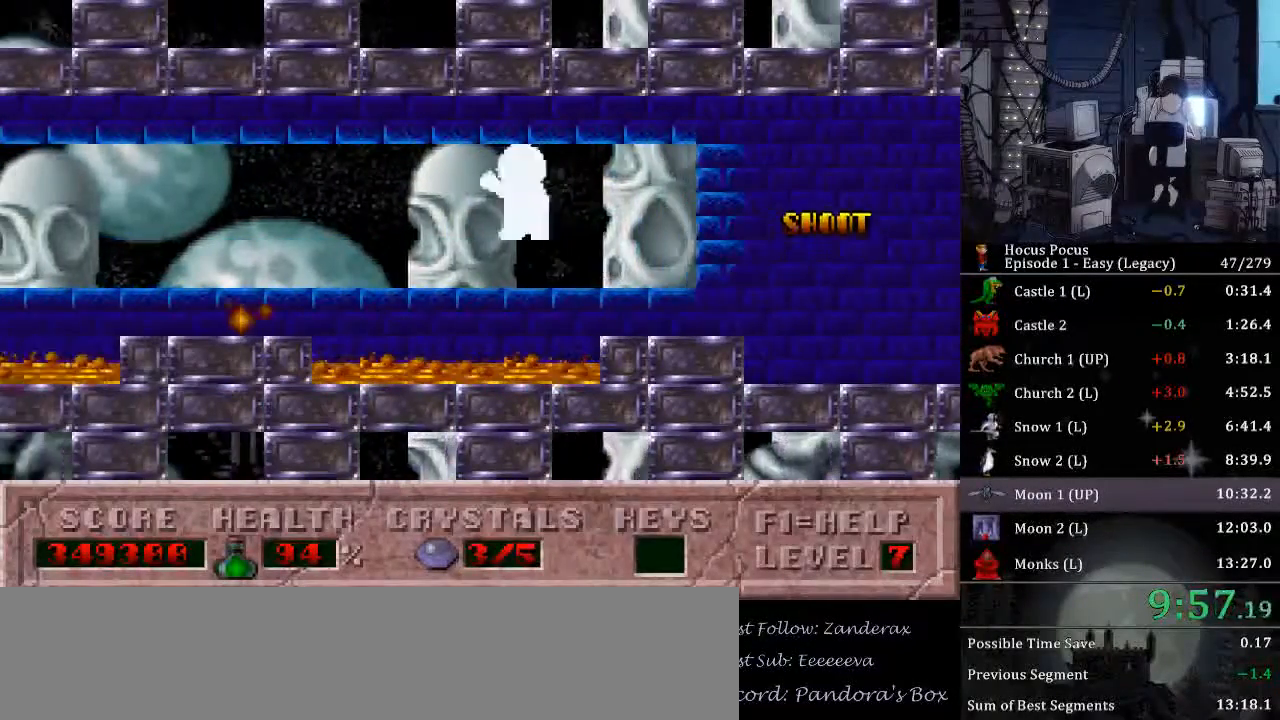
{"keys": ["left"], "events": [[100, "ctrl_l", "up"]]}
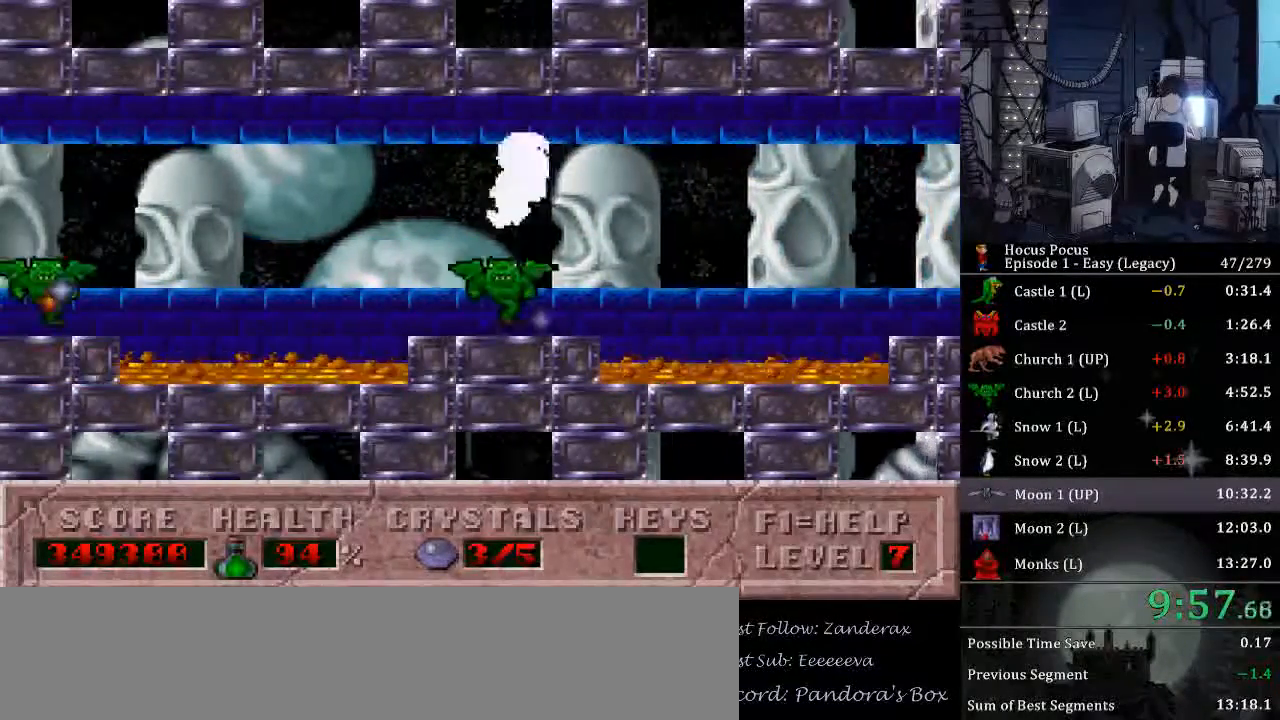
{"keys": ["left"], "events": [[200, "ctrl_l", "down"], [433, "ctrl_l", "up"]]}
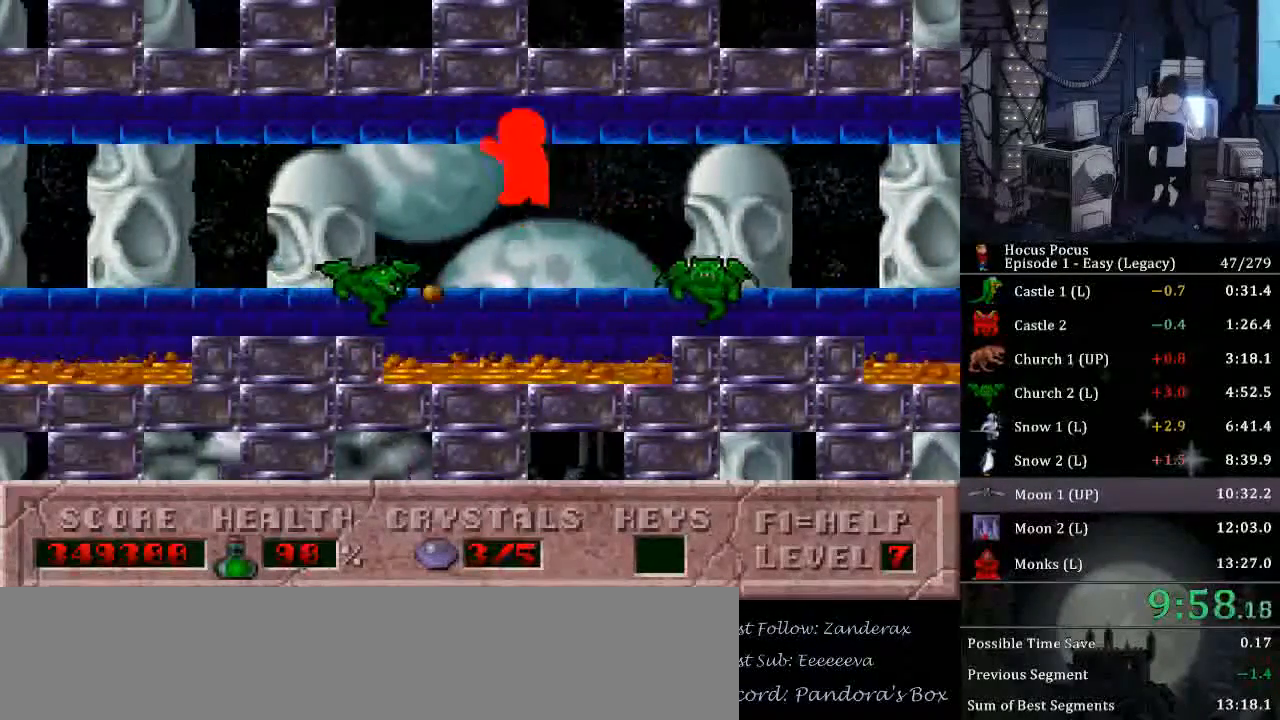
{"keys": ["left"], "events": []}
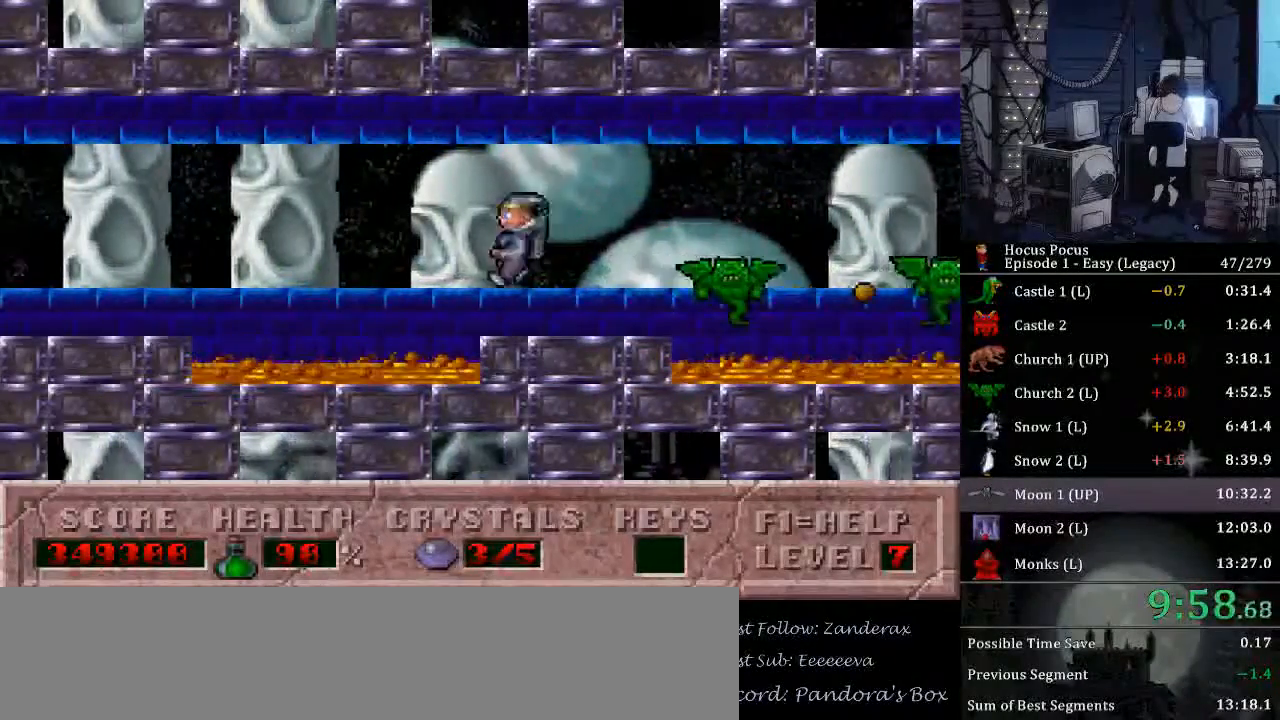
{"keys": ["left"], "events": [[67, "ctrl_l", "down"], [367, "ctrl_l", "up"]]}
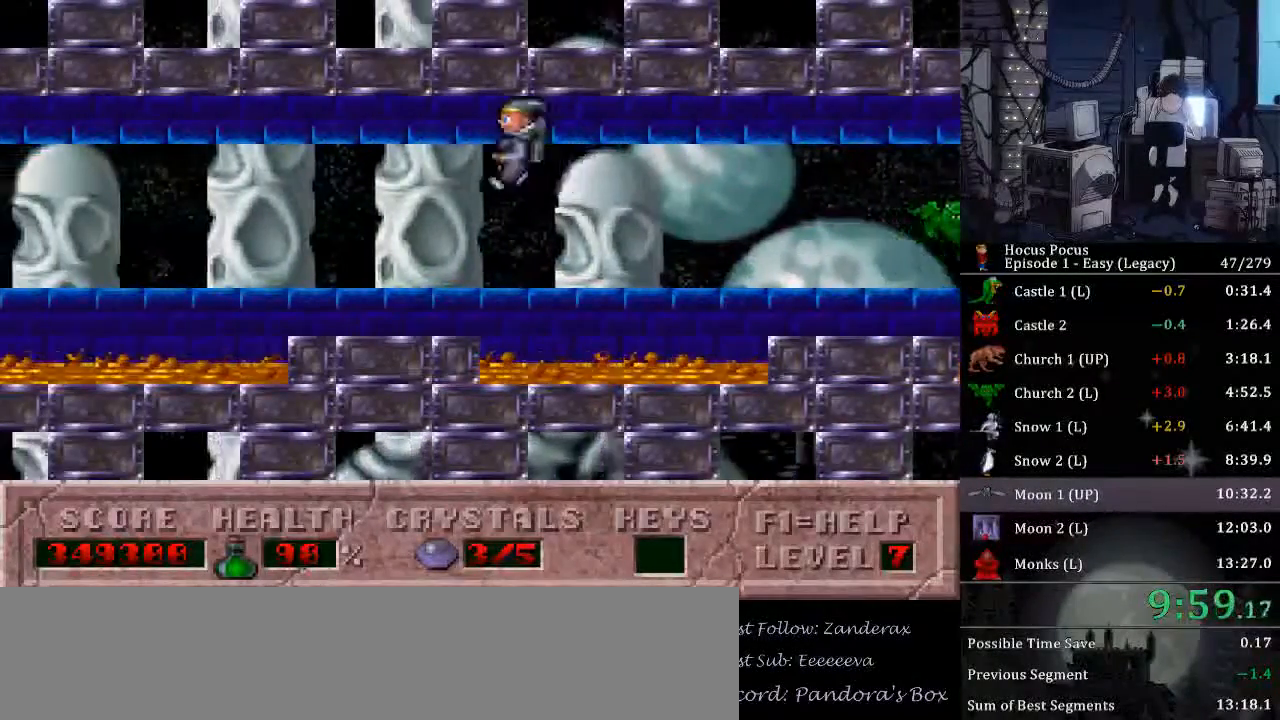
{"keys": ["ctrl_l", "left"], "events": [[433, "ctrl_l", "down"]]}
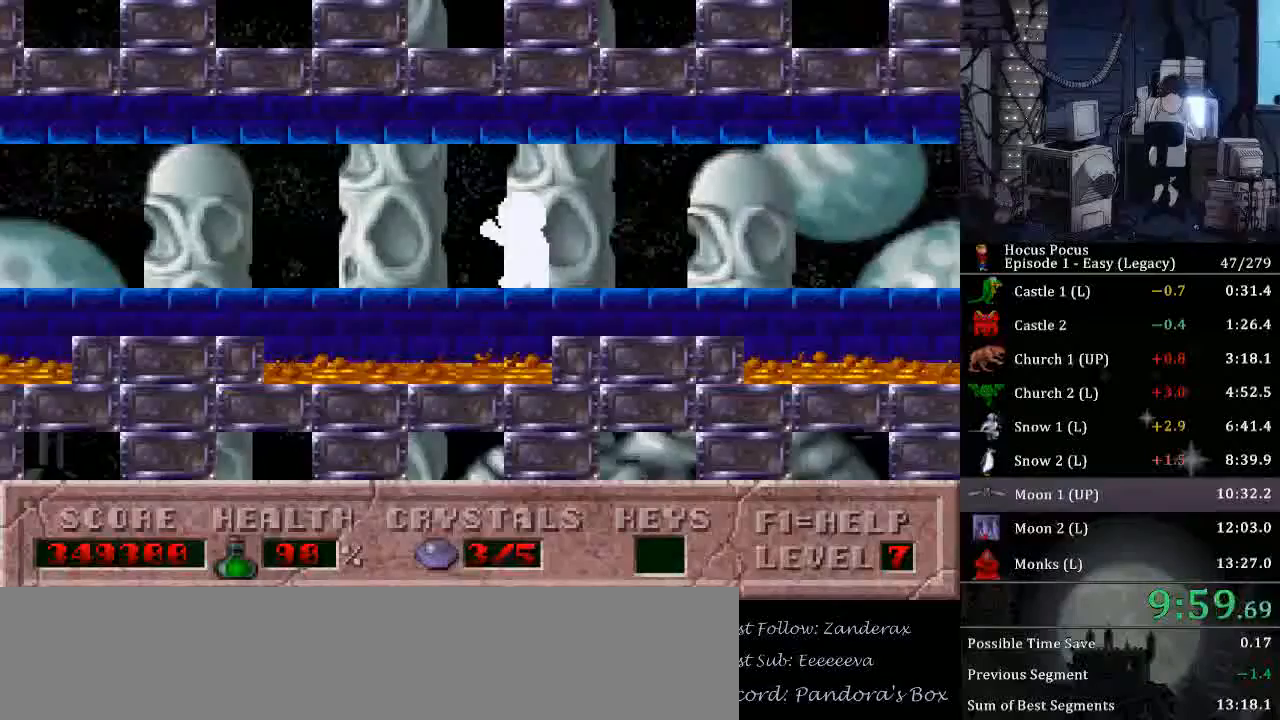
{"keys": ["left"], "events": [[200, "ctrl_l", "up"]]}
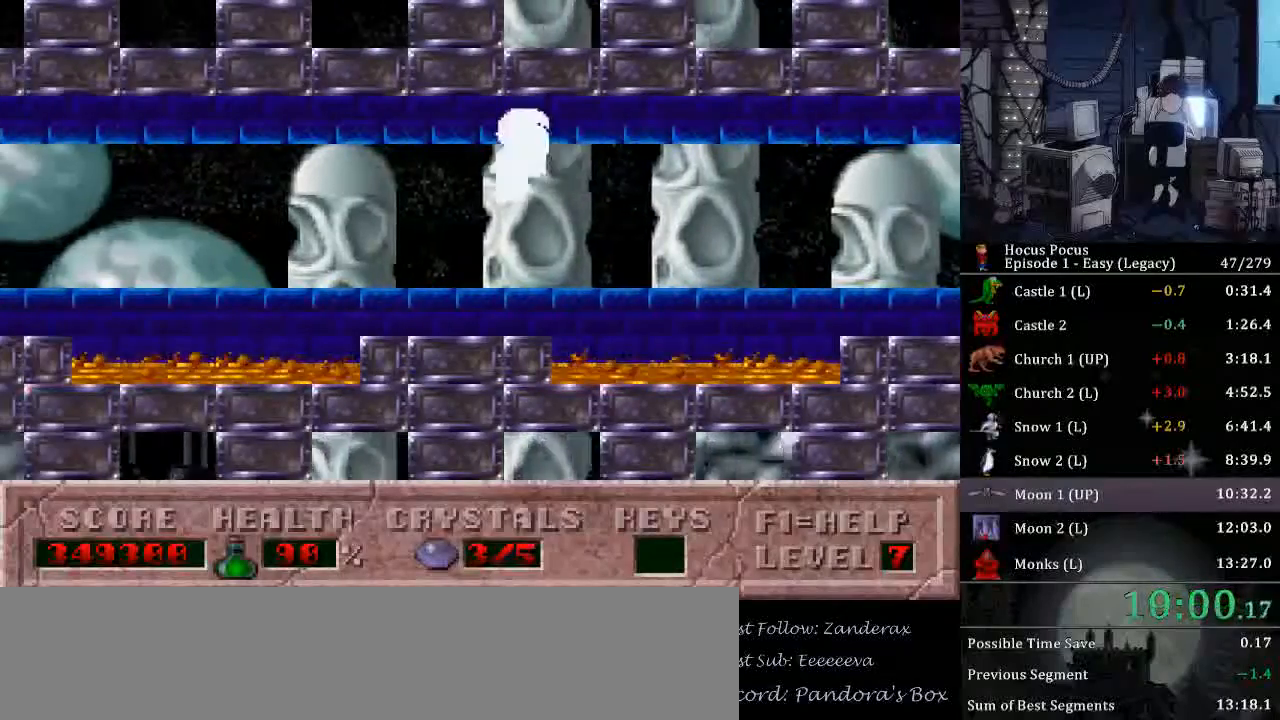
{"keys": ["ctrl_l", "left"], "events": [[267, "ctrl_l", "down"]]}
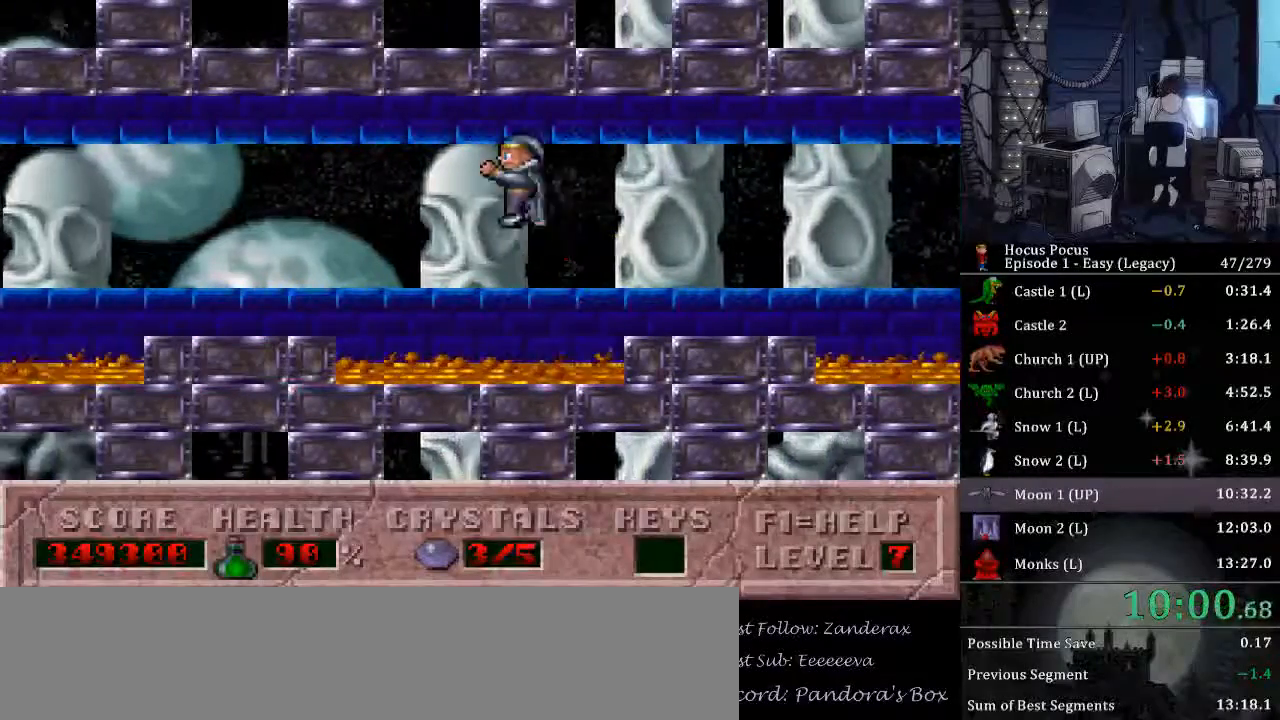
{"keys": ["left"], "events": [[33, "ctrl_l", "up"]]}
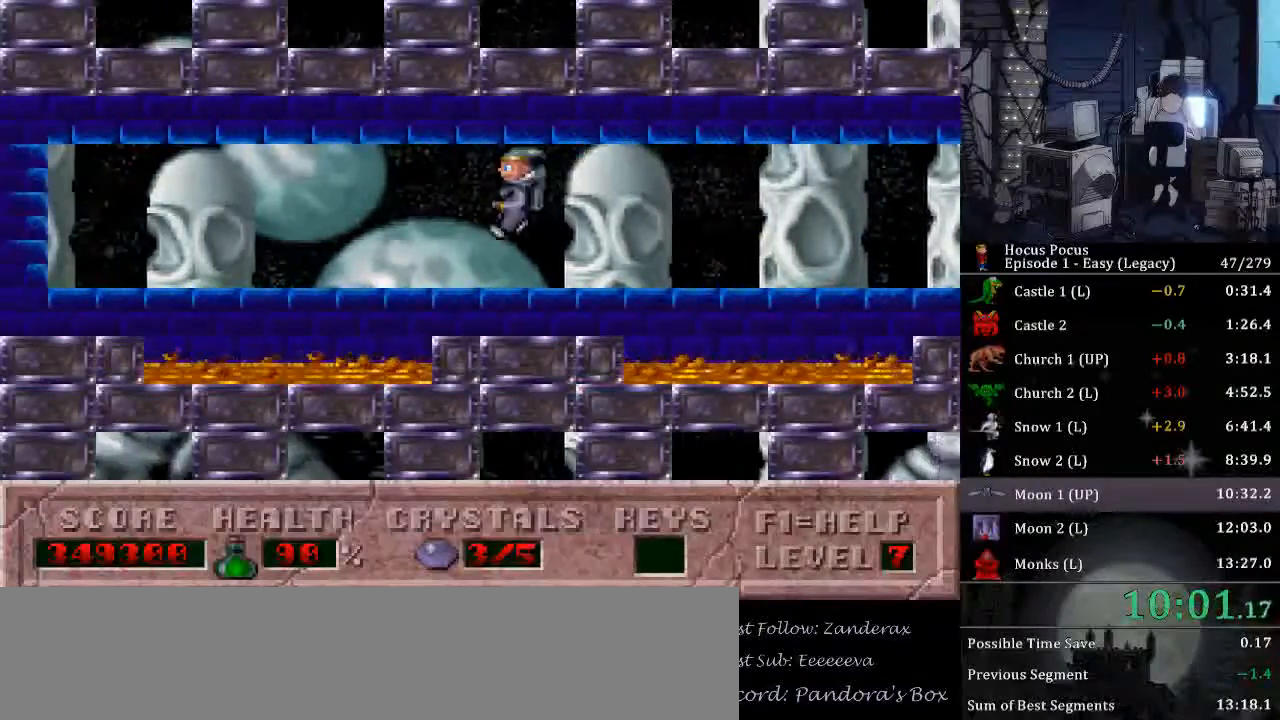
{"keys": ["left"], "events": [[167, "ctrl_l", "down"], [400, "ctrl_l", "up"]]}
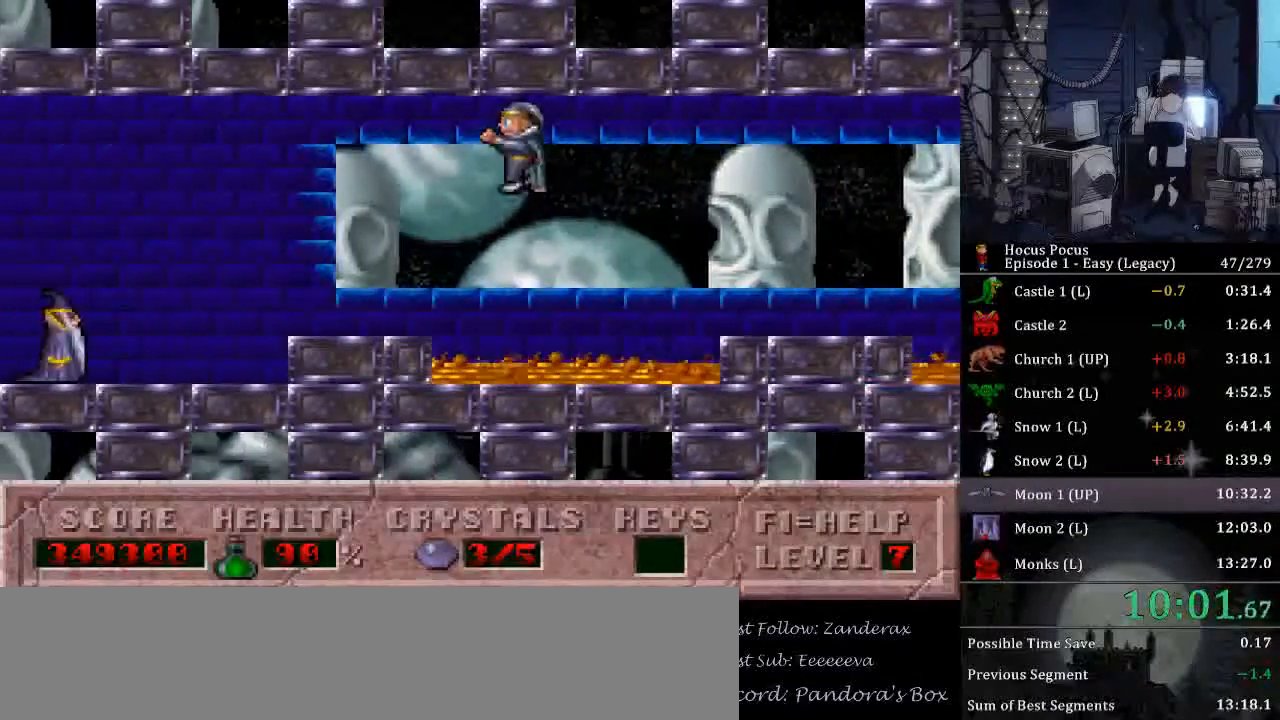
{"keys": ["left"], "events": []}
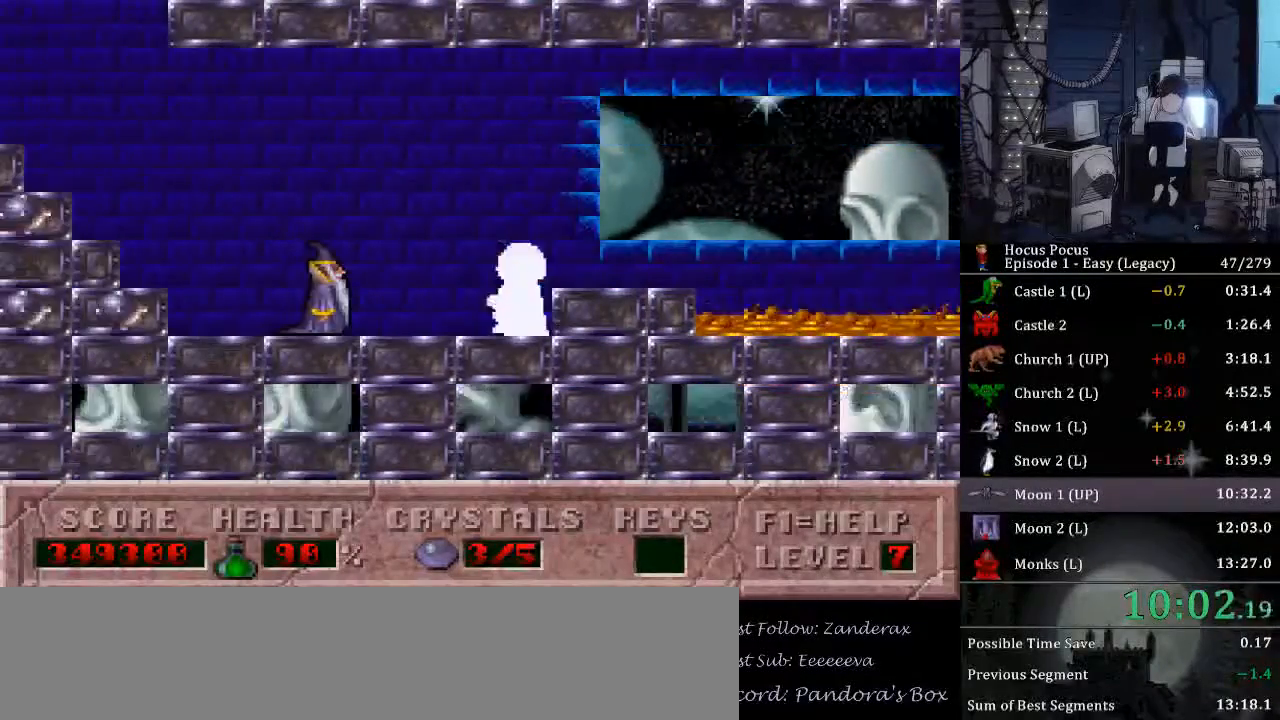
{"keys": ["left"], "events": []}
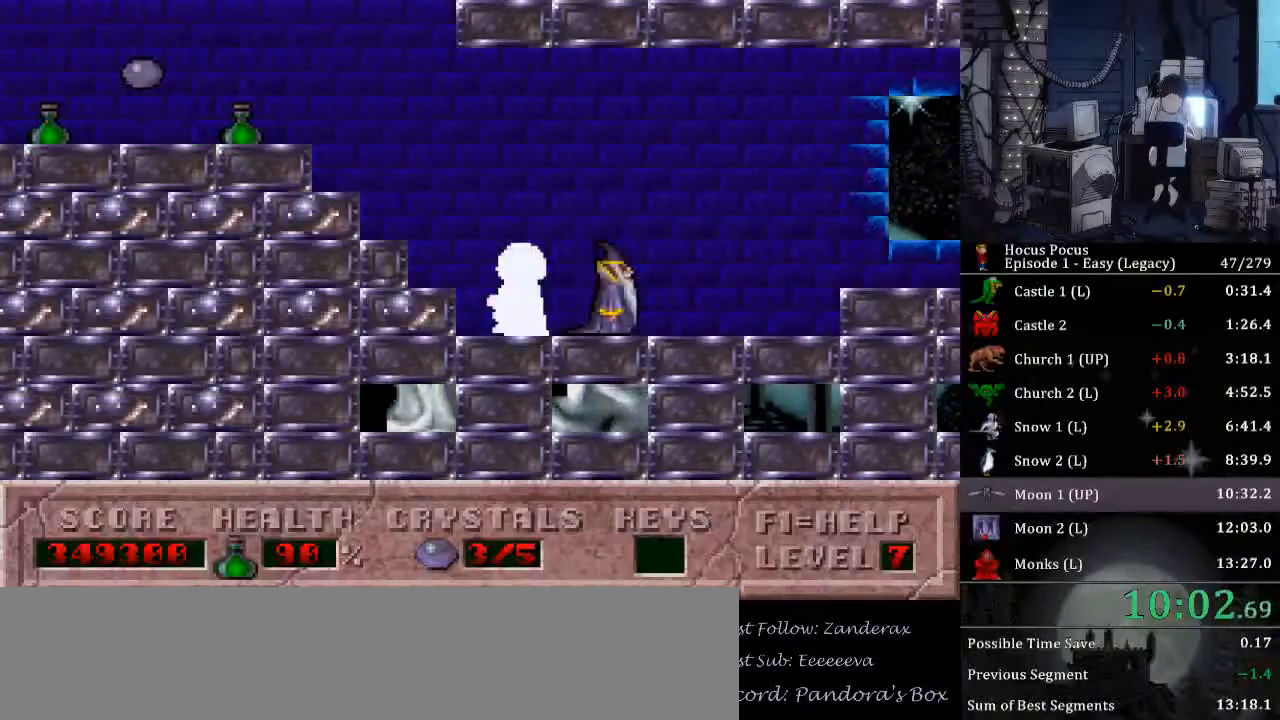
{"keys": ["left"], "events": []}
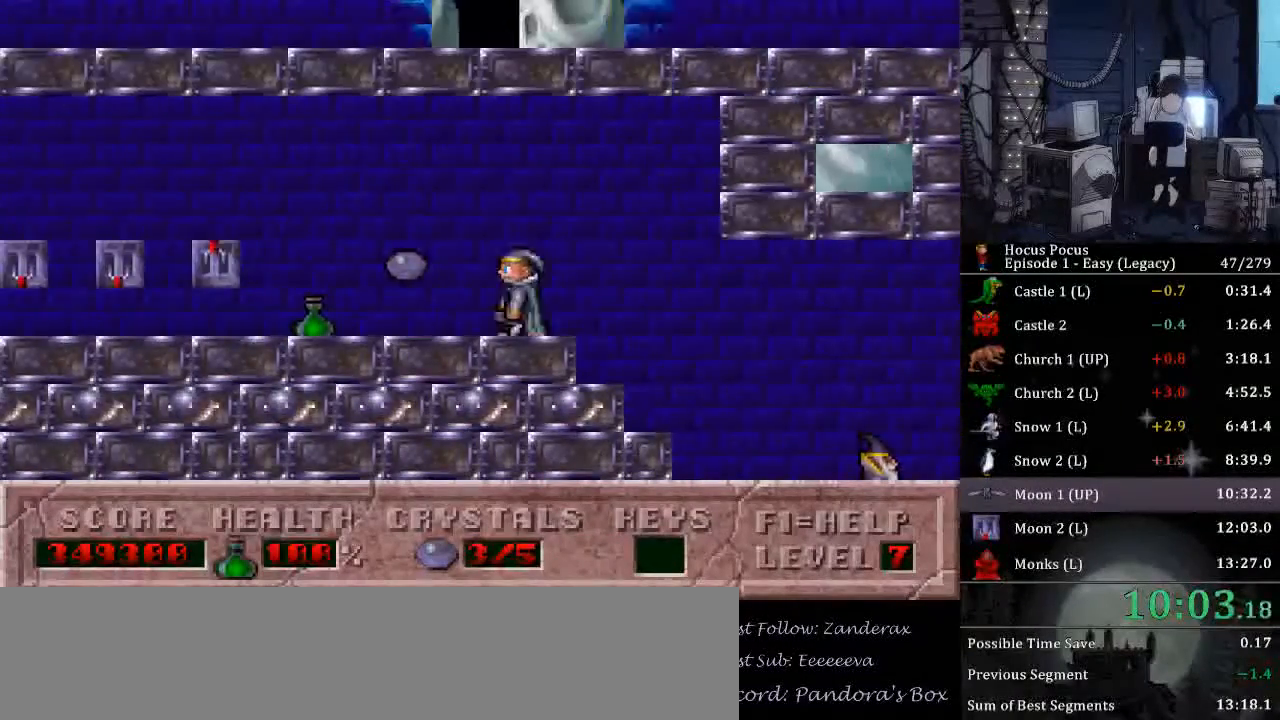
{"keys": ["left"], "events": []}
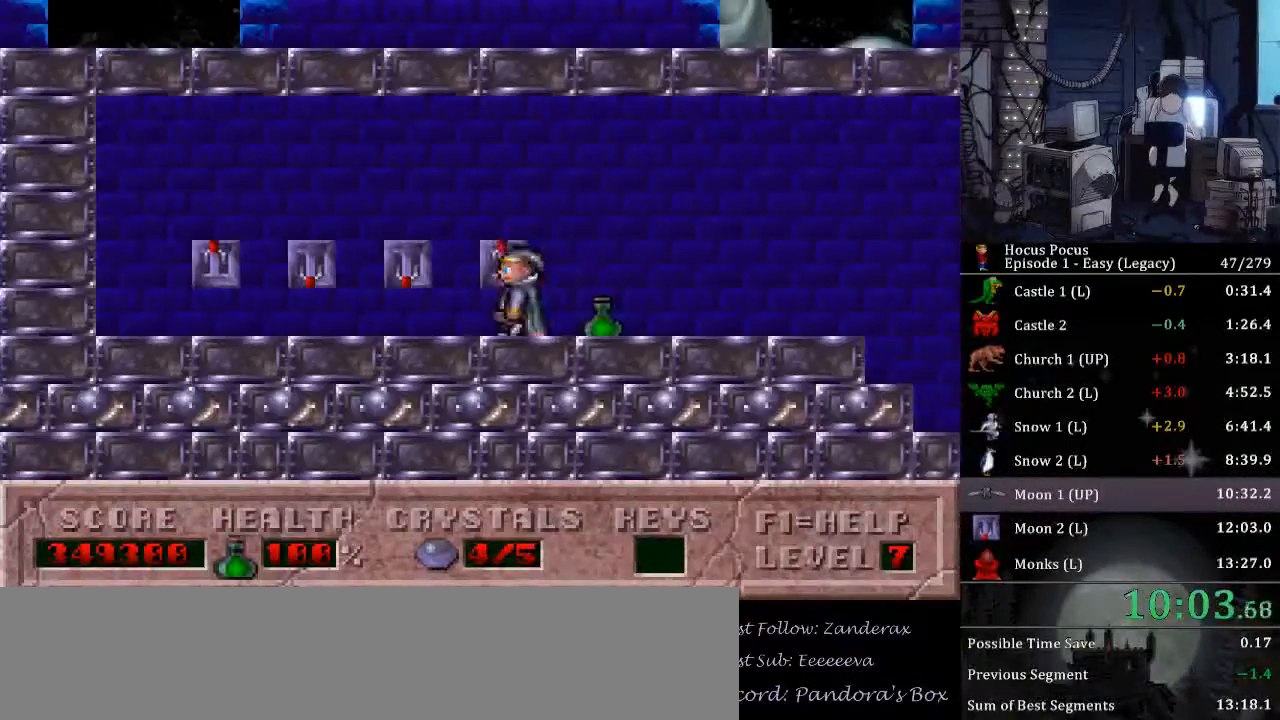
{"keys": ["left", "up"], "events": [[500, "up", "down"]]}
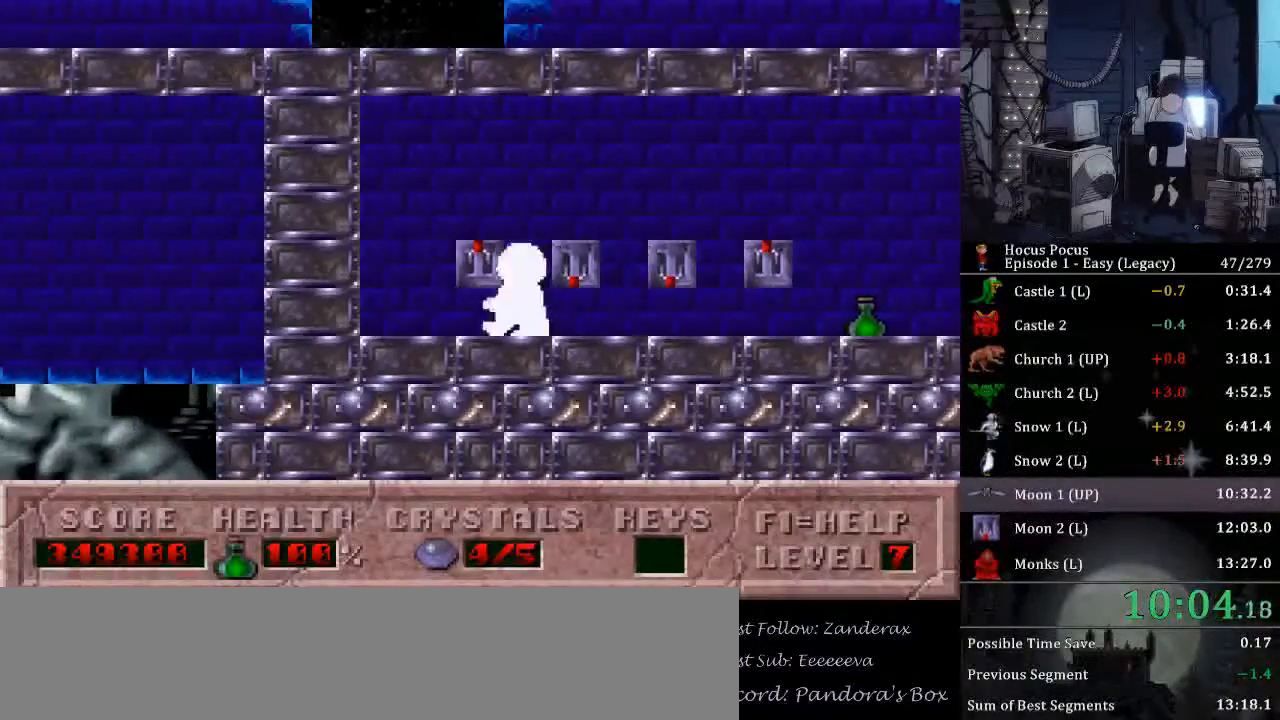
{"keys": ["left"], "events": [[300, "up", "up"]]}
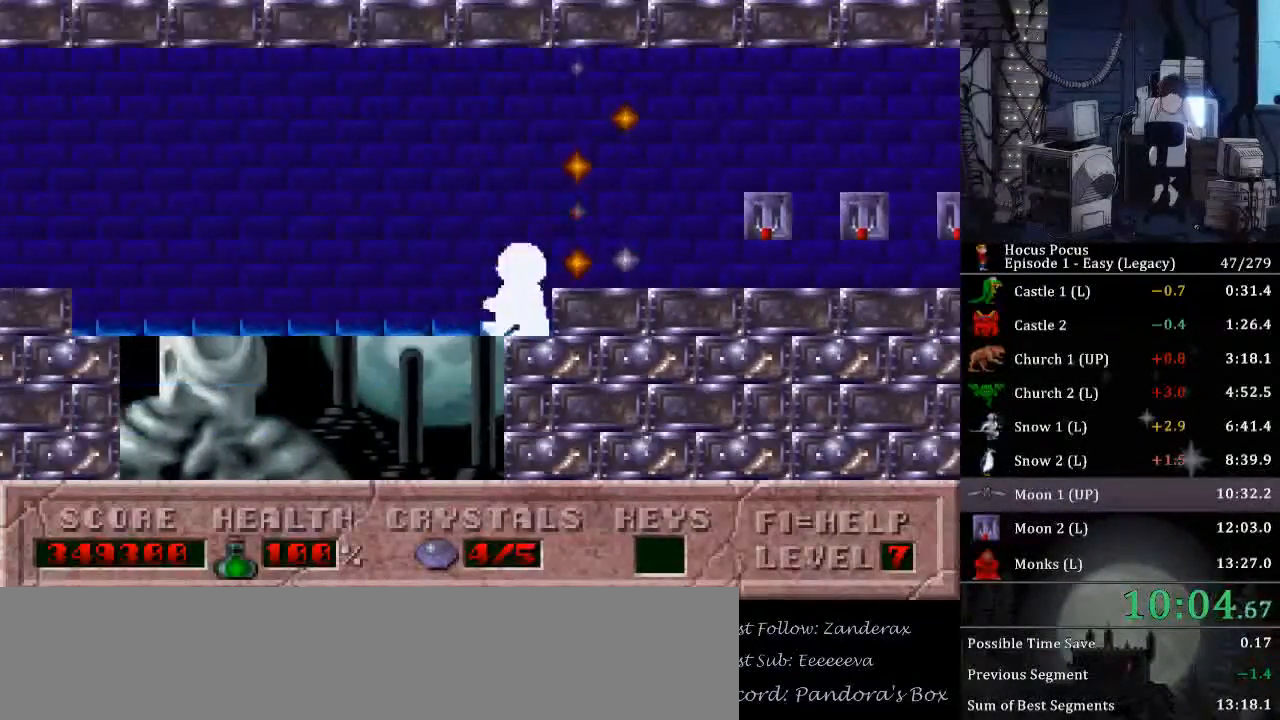
{"keys": ["left"], "events": []}
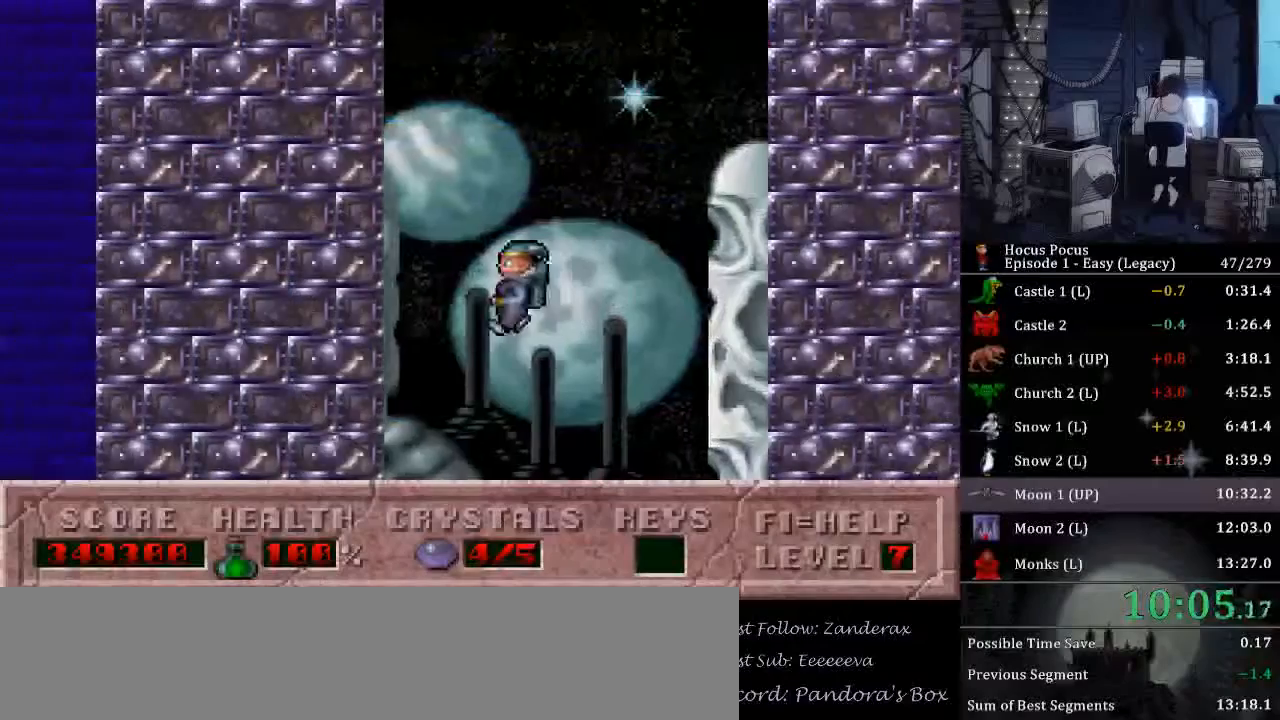
{"keys": ["left"], "events": []}
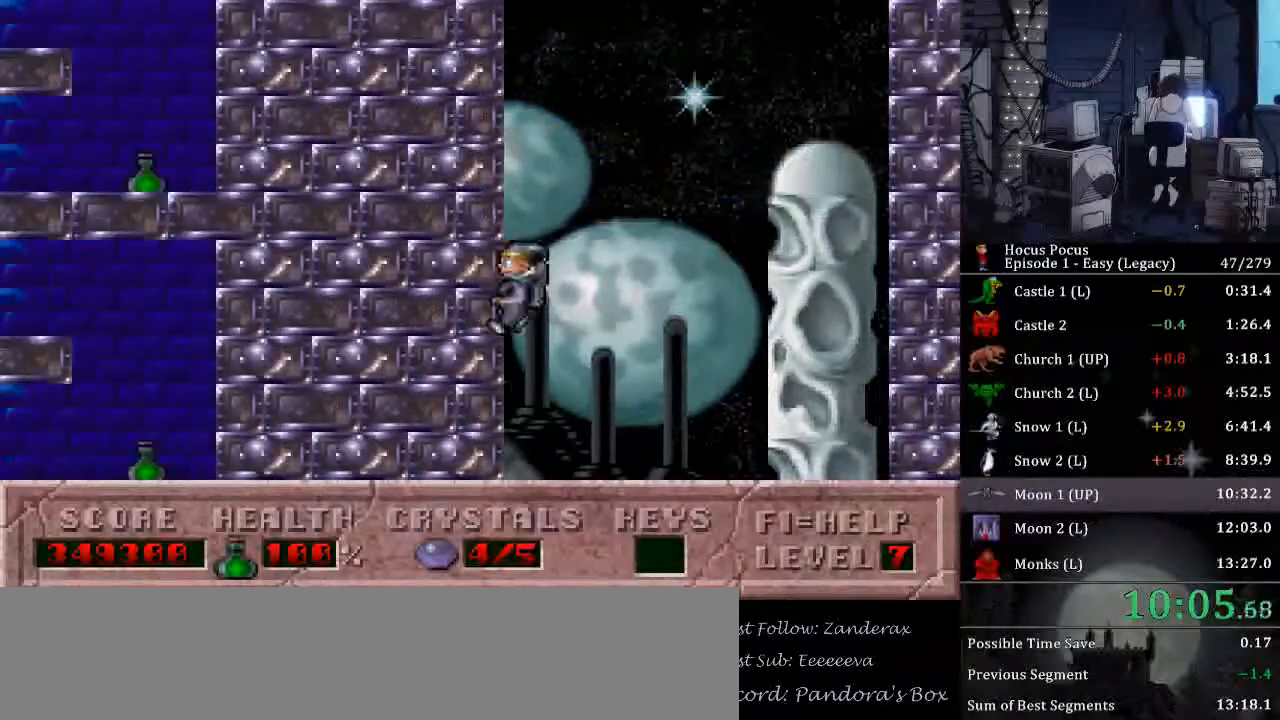
{"keys": ["left"], "events": []}